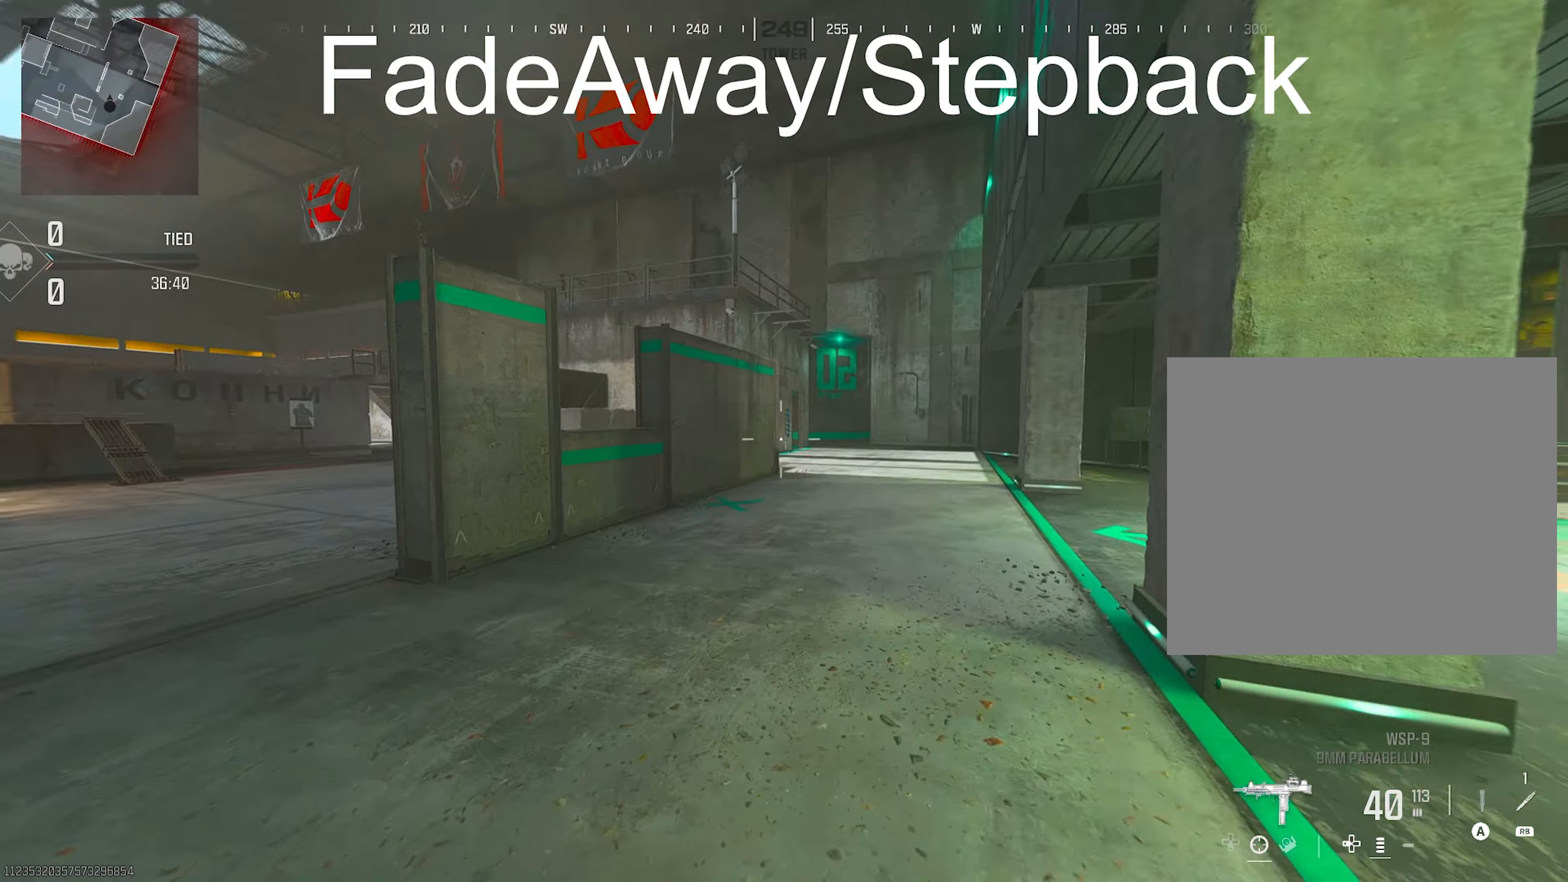
Gameplay with a controller (PlayStation layout); each line is a JSON object with the inputs held at the frame after it. "events" lists button and stick changes between this image and that frame as [ms after this image, input, new state], when the widget could be followed in between. Not read: other_buttons.
{"buttons": [], "left_stick": "down-right", "right_stick": "center", "events": [[417, "L2", "up"]]}
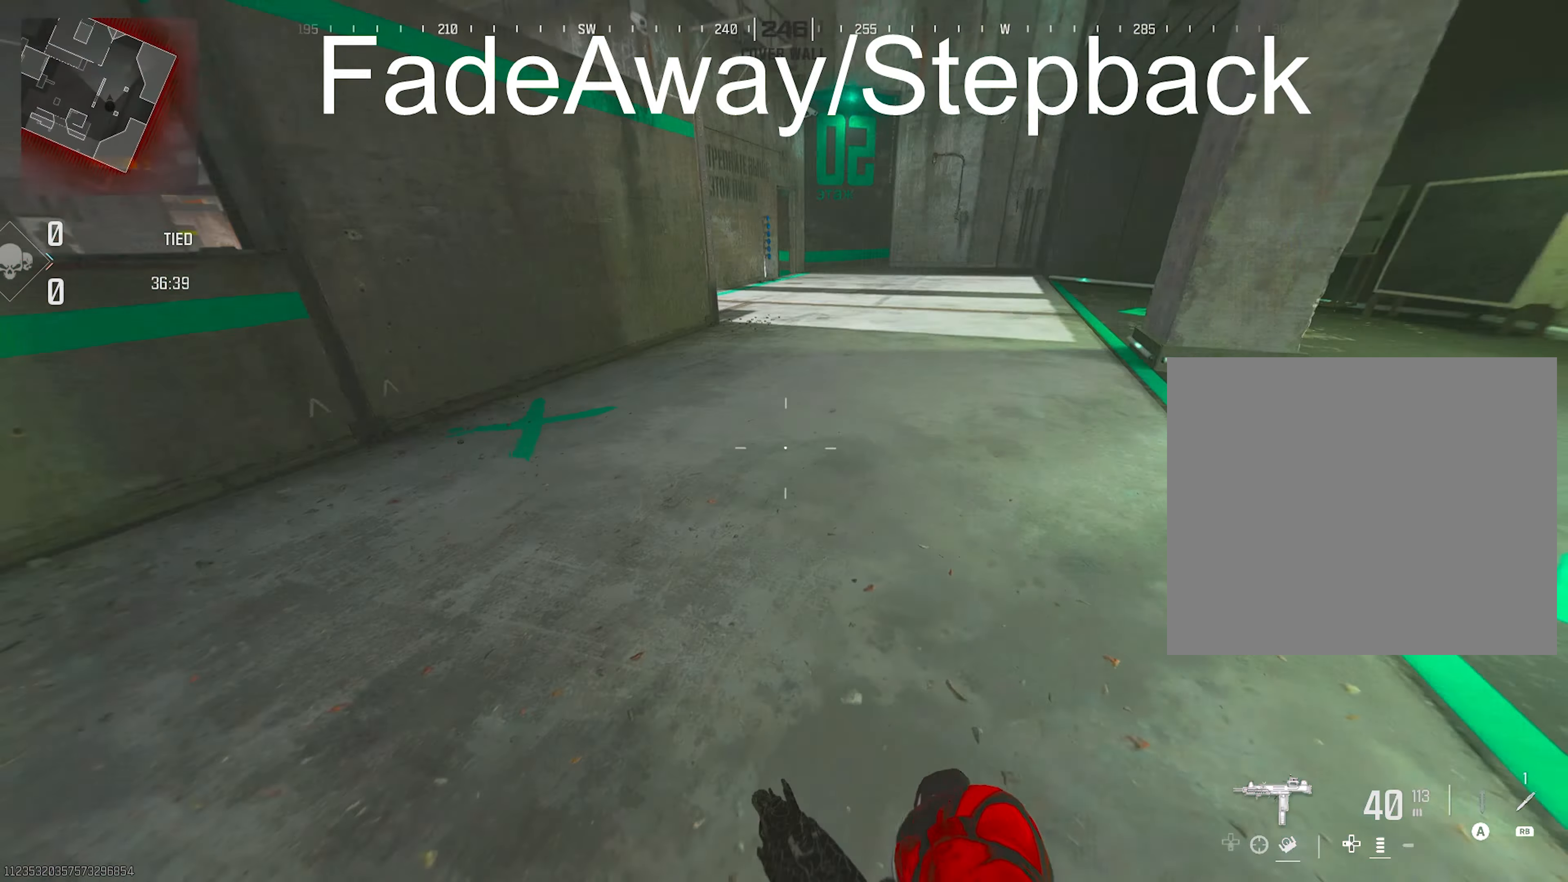
{"buttons": [], "left_stick": "up", "right_stick": "left", "events": [[33, "left_stick", "up-right"], [133, "TRIANGLE", "down"], [133, "left_stick", "up"], [133, "right_stick", "right"], [200, "TRIANGLE", "up"], [283, "R3", "down"], [283, "right_stick", "down-left"], [367, "R3", "up"], [367, "right_stick", "left"]]}
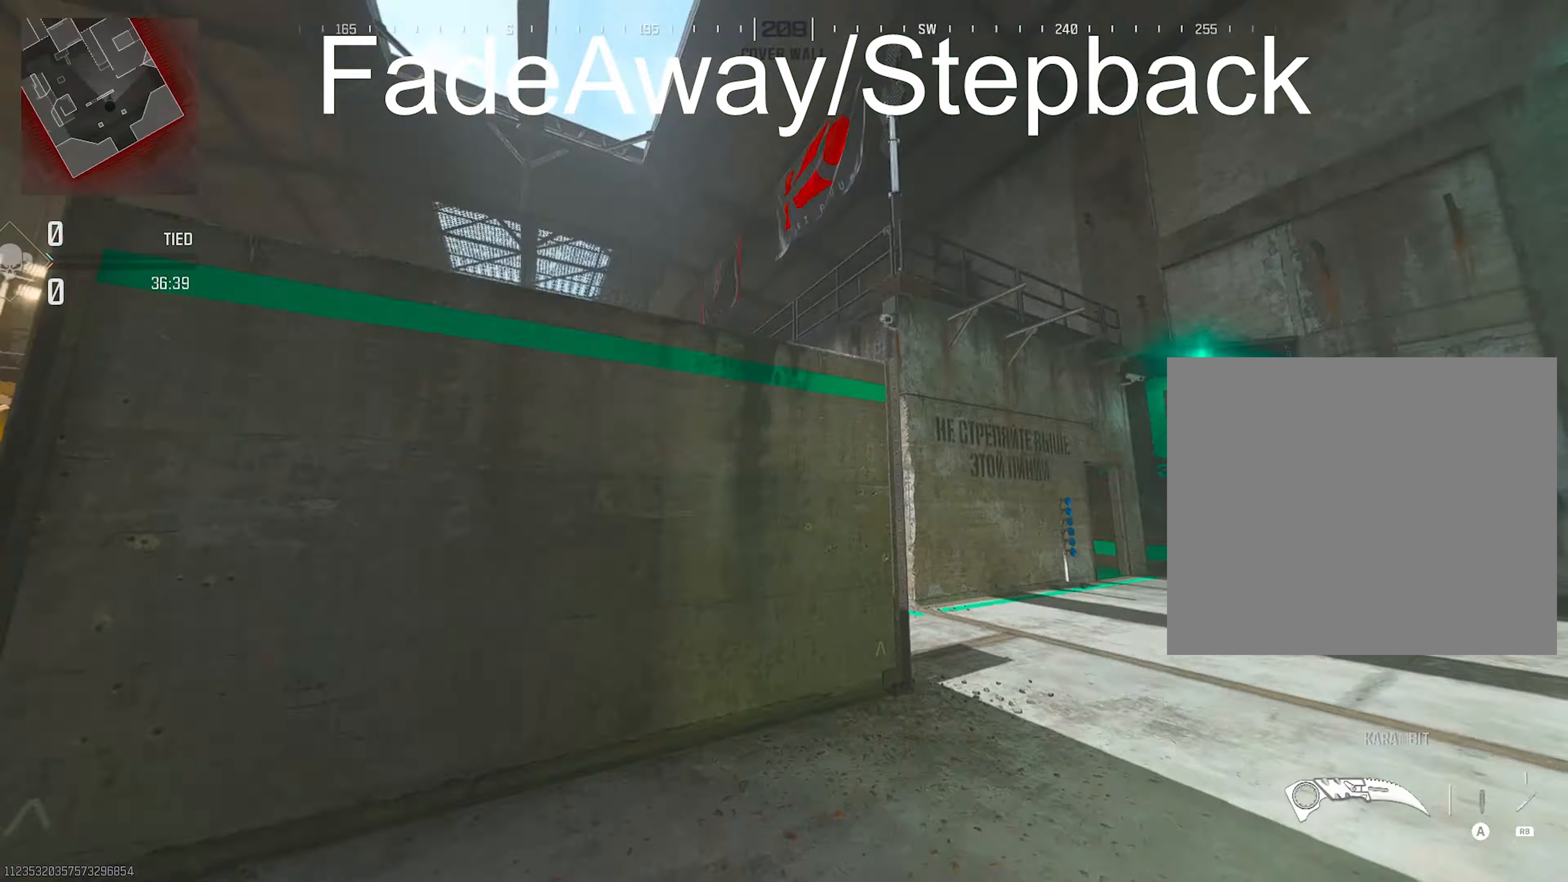
{"buttons": [], "left_stick": "left", "right_stick": "right", "events": [[100, "TRIANGLE", "down"], [217, "TRIANGLE", "up"], [317, "TRIANGLE", "down"], [317, "right_stick", "up-right"], [483, "TRIANGLE", "up"], [483, "left_stick", "left"], [483, "right_stick", "right"]]}
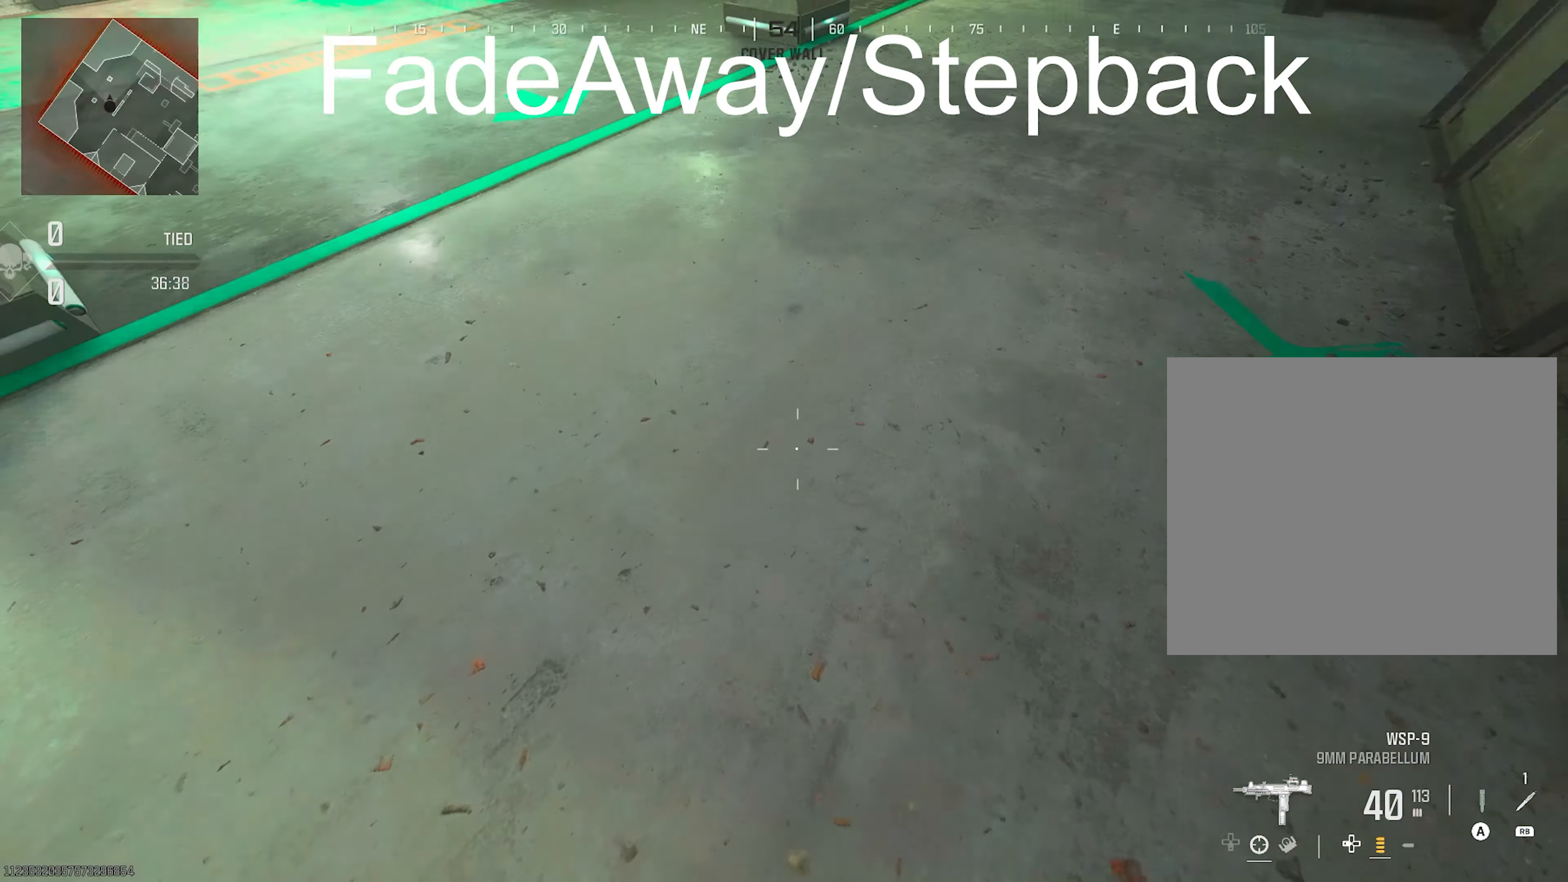
{"buttons": [], "left_stick": "up", "right_stick": "up-left", "events": [[50, "right_stick", "down-right"], [133, "TRIANGLE", "down"], [233, "left_stick", "up"], [233, "right_stick", "left"], [350, "TRIANGLE", "up"], [350, "right_stick", "up-left"]]}
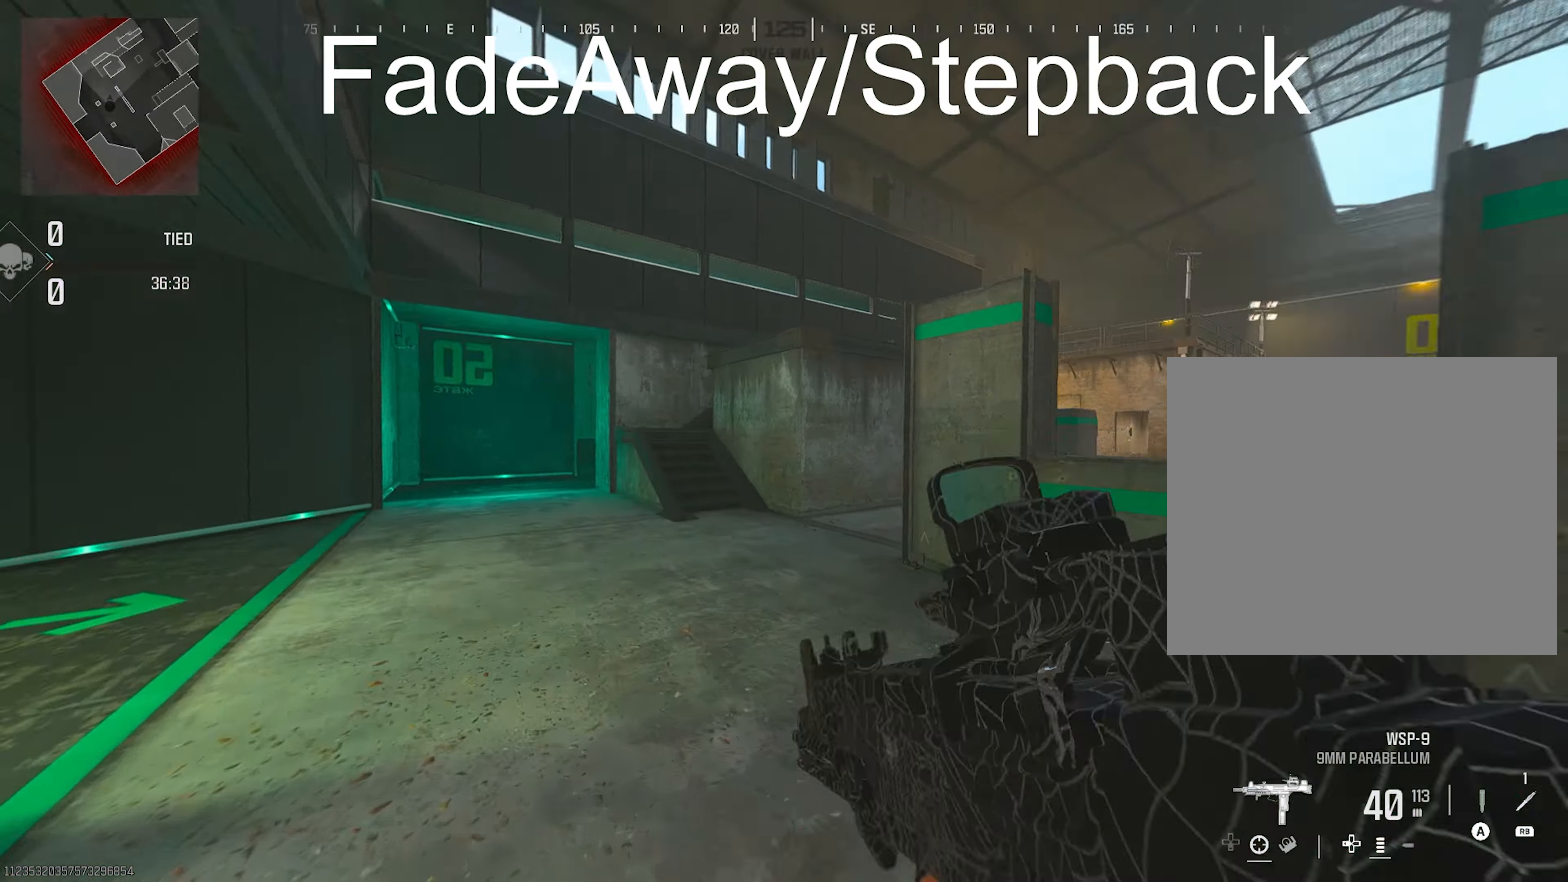
{"buttons": ["TRIANGLE"], "left_stick": "up", "right_stick": "up", "events": [[17, "TRIANGLE", "down"], [83, "right_stick", "right"], [217, "right_stick", "down-left"], [300, "TRIANGLE", "up"], [350, "TRIANGLE", "down"], [350, "right_stick", "up-left"], [433, "right_stick", "up"]]}
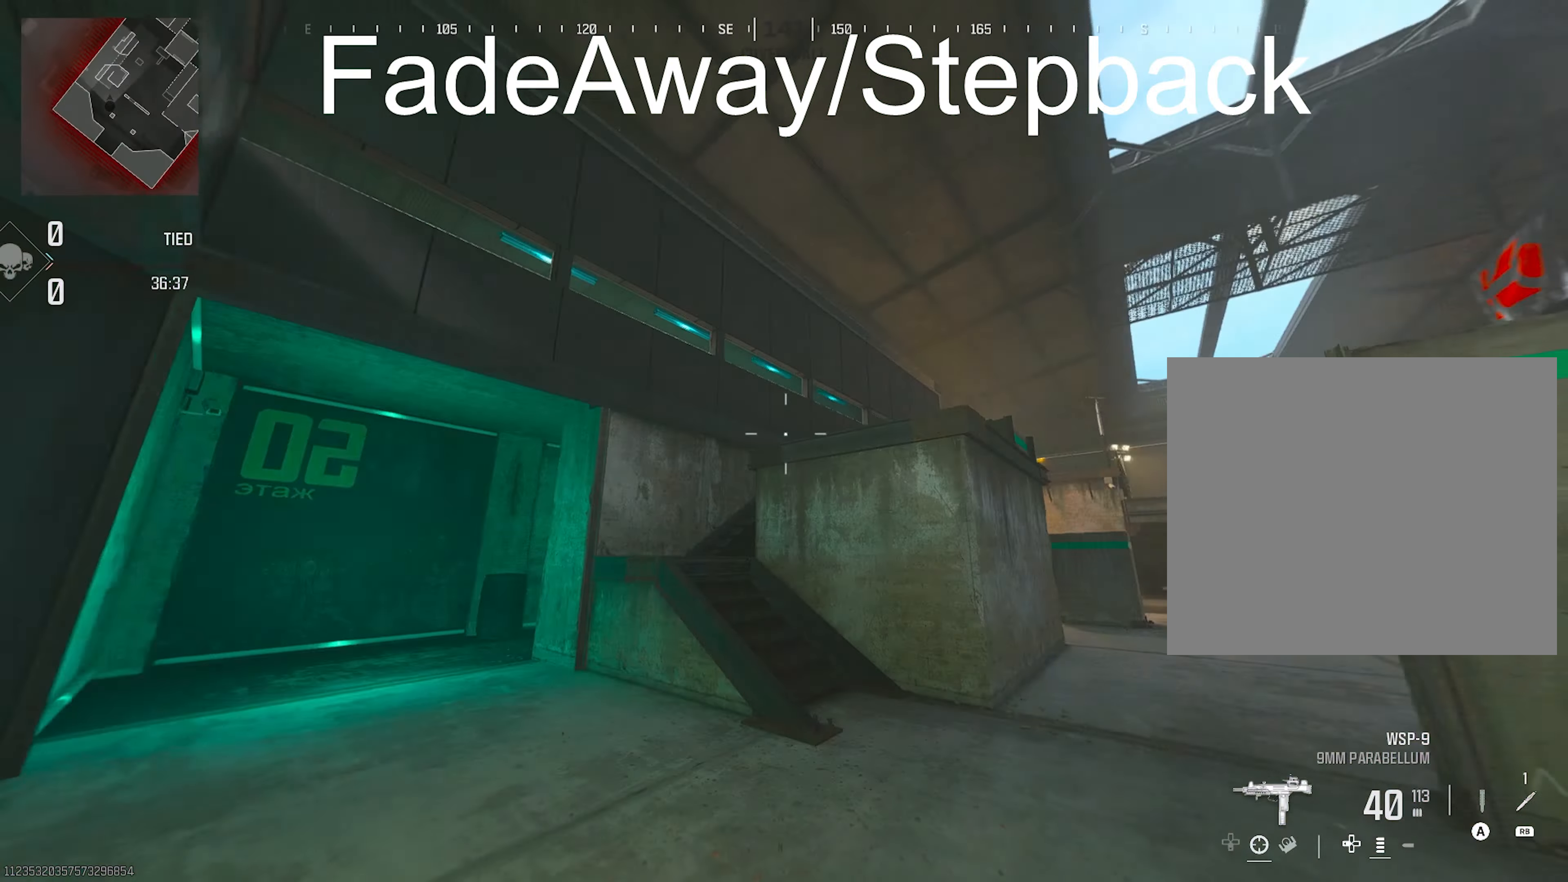
{"buttons": [], "left_stick": "up", "right_stick": "down-right", "events": [[67, "TRIANGLE", "up"], [133, "right_stick", "right"], [283, "R3", "down"], [283, "right_stick", "down-right"], [467, "R3", "up"]]}
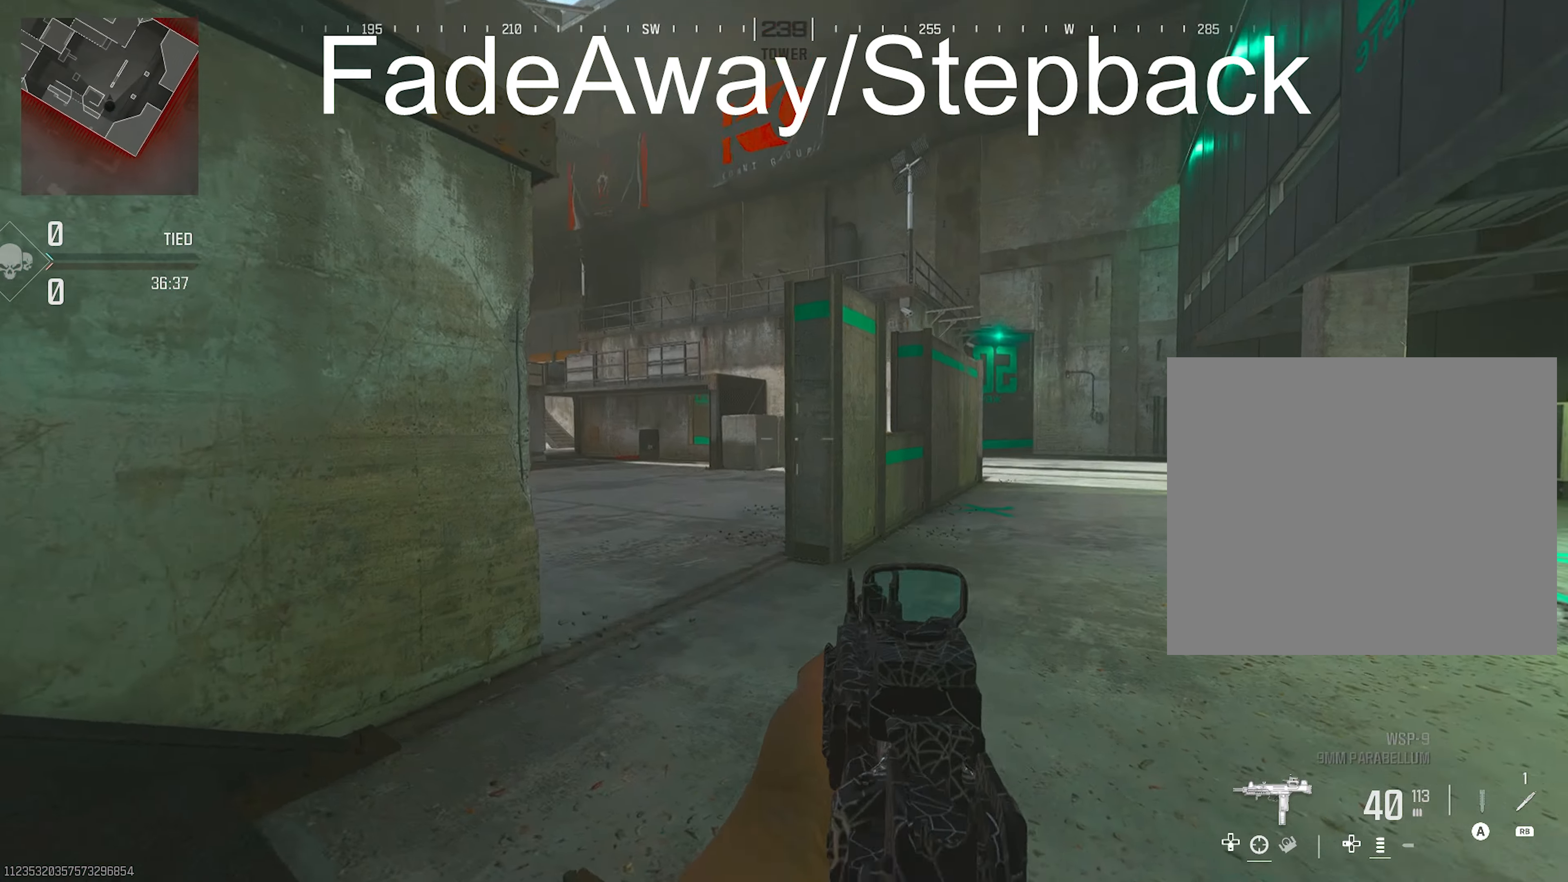
{"buttons": ["TRIANGLE"], "left_stick": "up", "right_stick": "center", "events": [[67, "left_stick", "center"], [200, "L2", "down"], [300, "left_stick", "right"], [300, "right_stick", "center"], [400, "TRIANGLE", "down"], [500, "L2", "up"], [500, "left_stick", "up"]]}
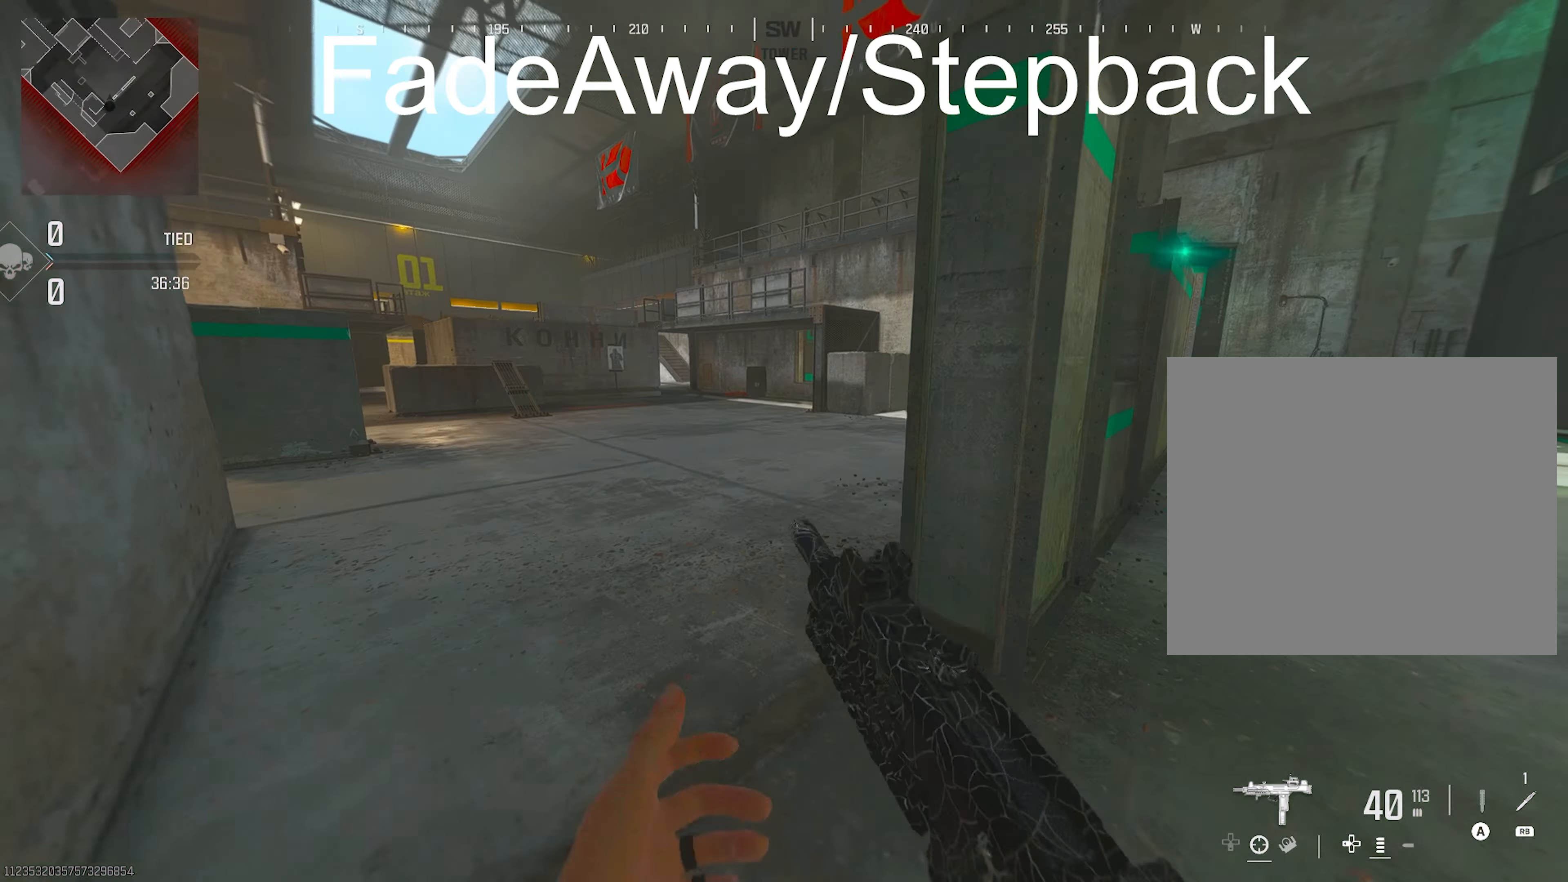
{"buttons": ["TRIANGLE"], "left_stick": "right", "right_stick": "up-right", "events": [[117, "TRIANGLE", "up"], [233, "TRIANGLE", "down"], [233, "left_stick", "up-left"], [267, "TRIANGLE", "up"], [333, "TRIANGLE", "down"], [333, "right_stick", "up-right"], [450, "left_stick", "right"]]}
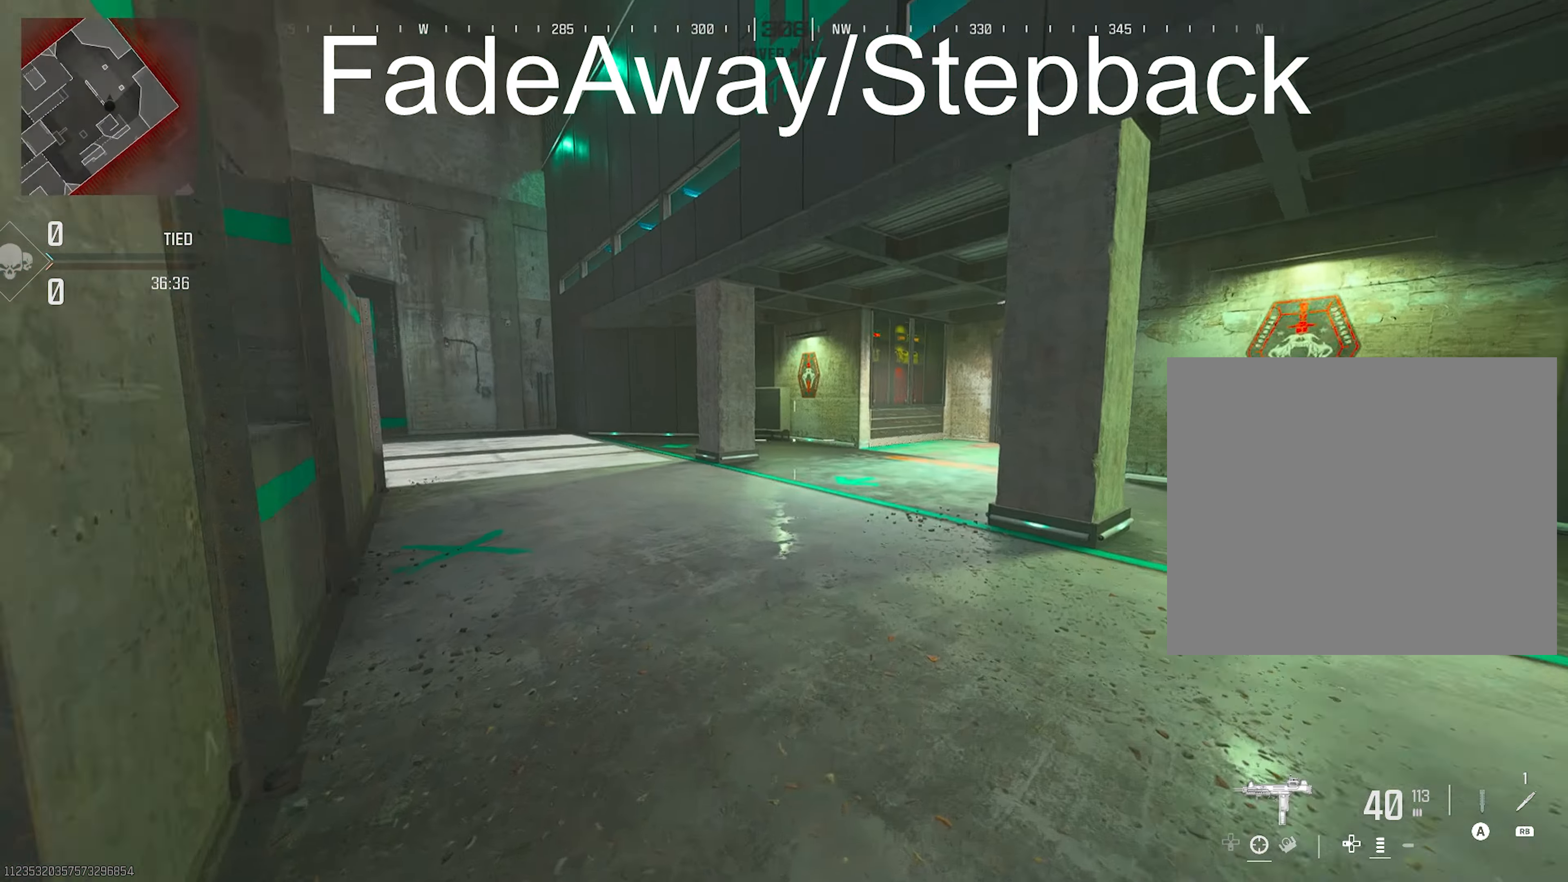
{"buttons": [], "left_stick": "up-right", "right_stick": "up-left", "events": [[100, "TRIANGLE", "up"], [100, "left_stick", "up-right"], [183, "TRIANGLE", "down"], [300, "right_stick", "center"], [350, "TRIANGLE", "up"], [483, "right_stick", "up-left"]]}
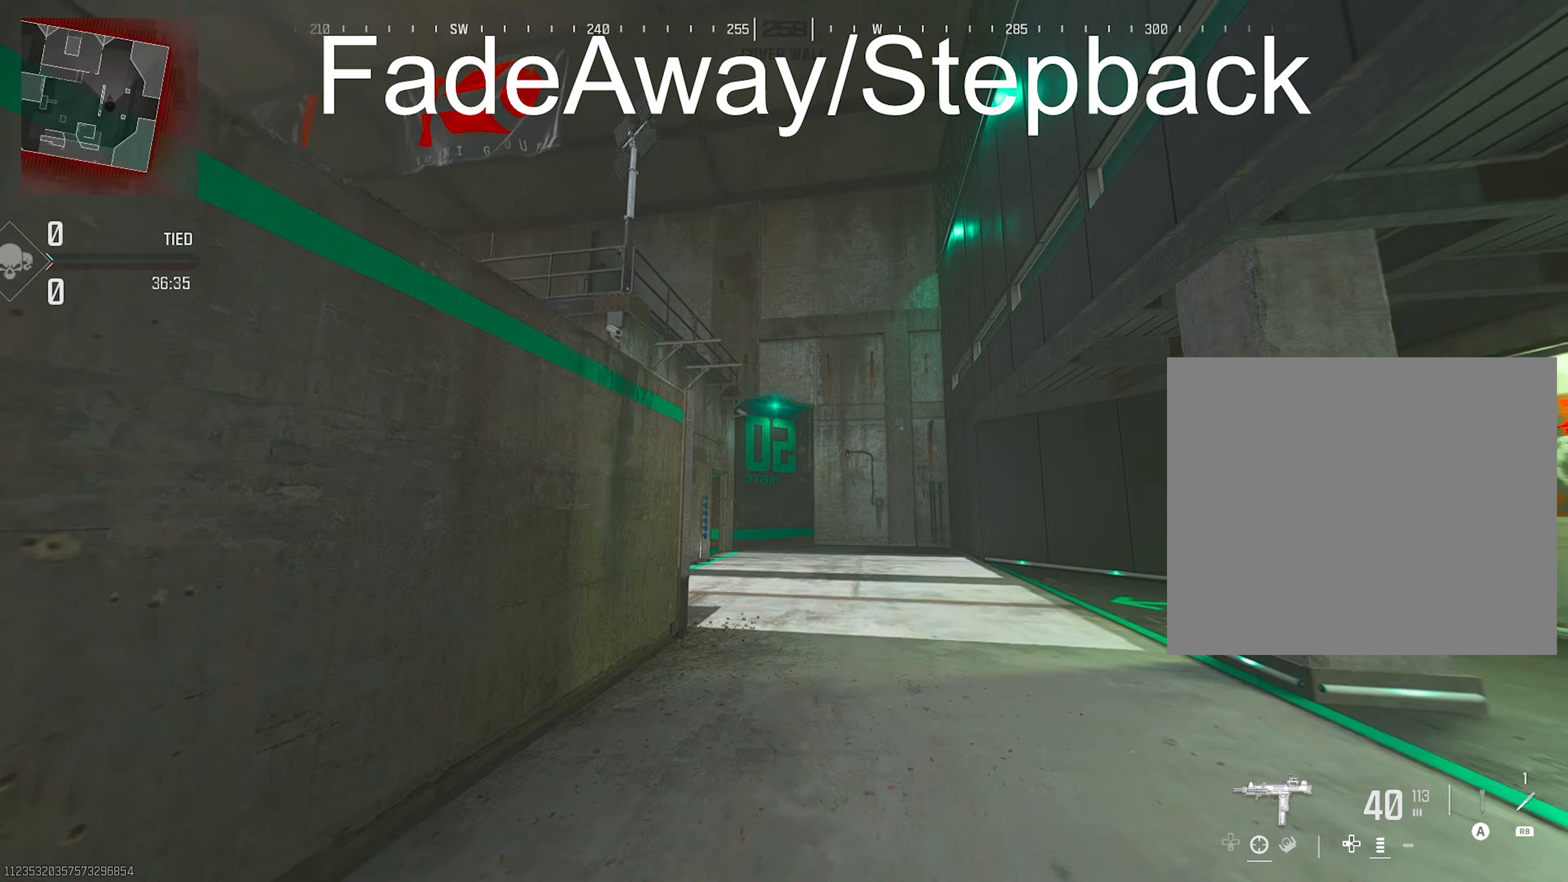
{"buttons": [], "left_stick": "up-right", "right_stick": "center", "events": [[67, "TRIANGLE", "down"], [167, "TRIANGLE", "up"], [167, "right_stick", "center"], [367, "TRIANGLE", "down"], [467, "TRIANGLE", "up"]]}
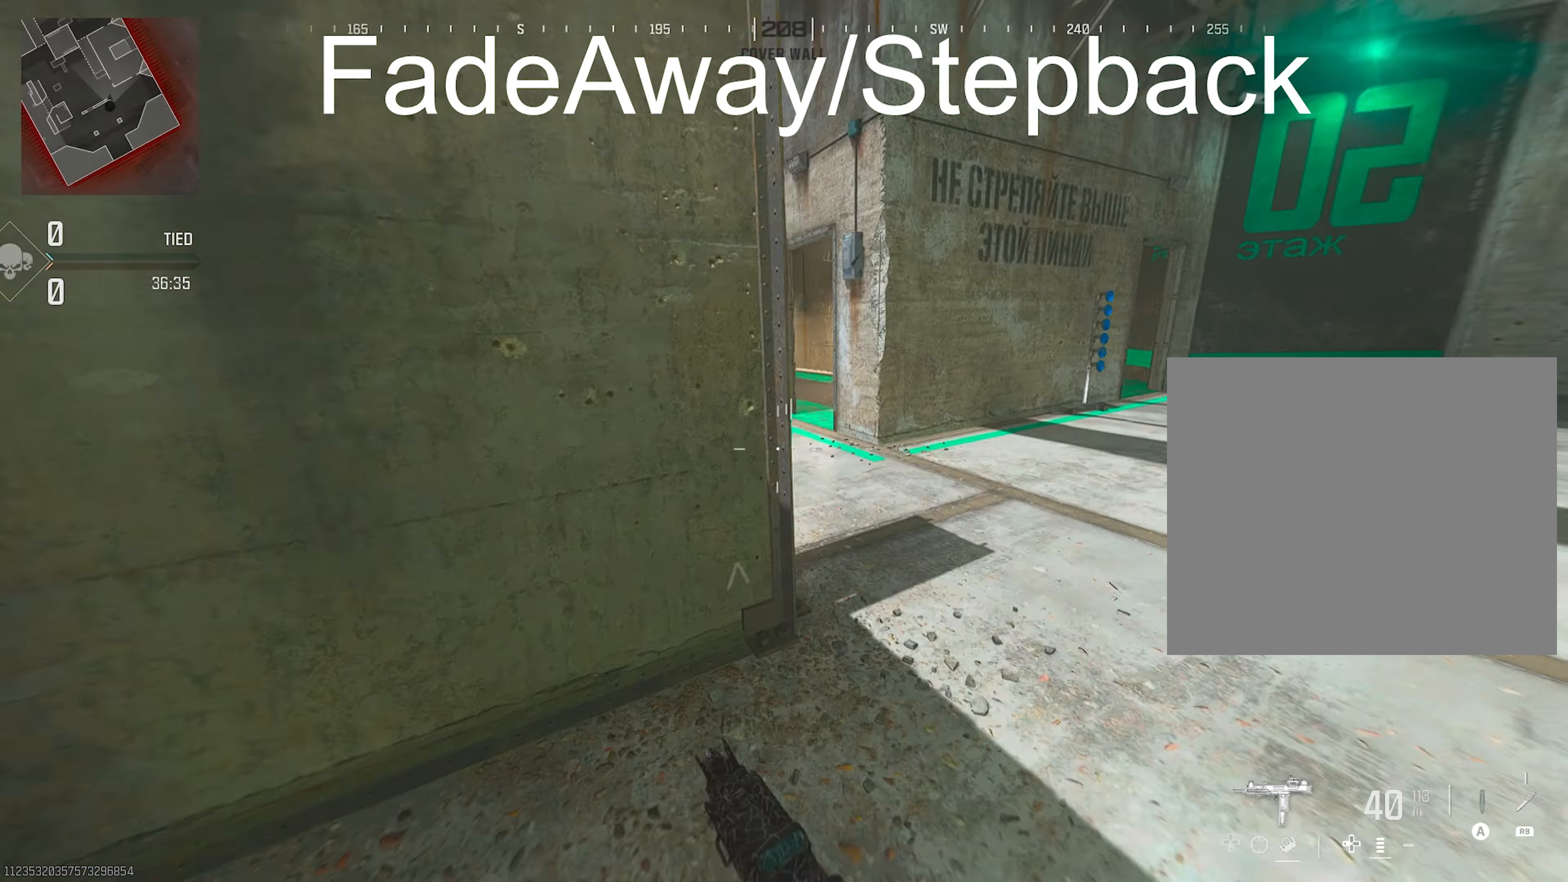
{"buttons": ["R3"], "left_stick": "up-right", "right_stick": "left", "events": [[133, "right_stick", "down-left"], [483, "R3", "down"], [483, "right_stick", "left"]]}
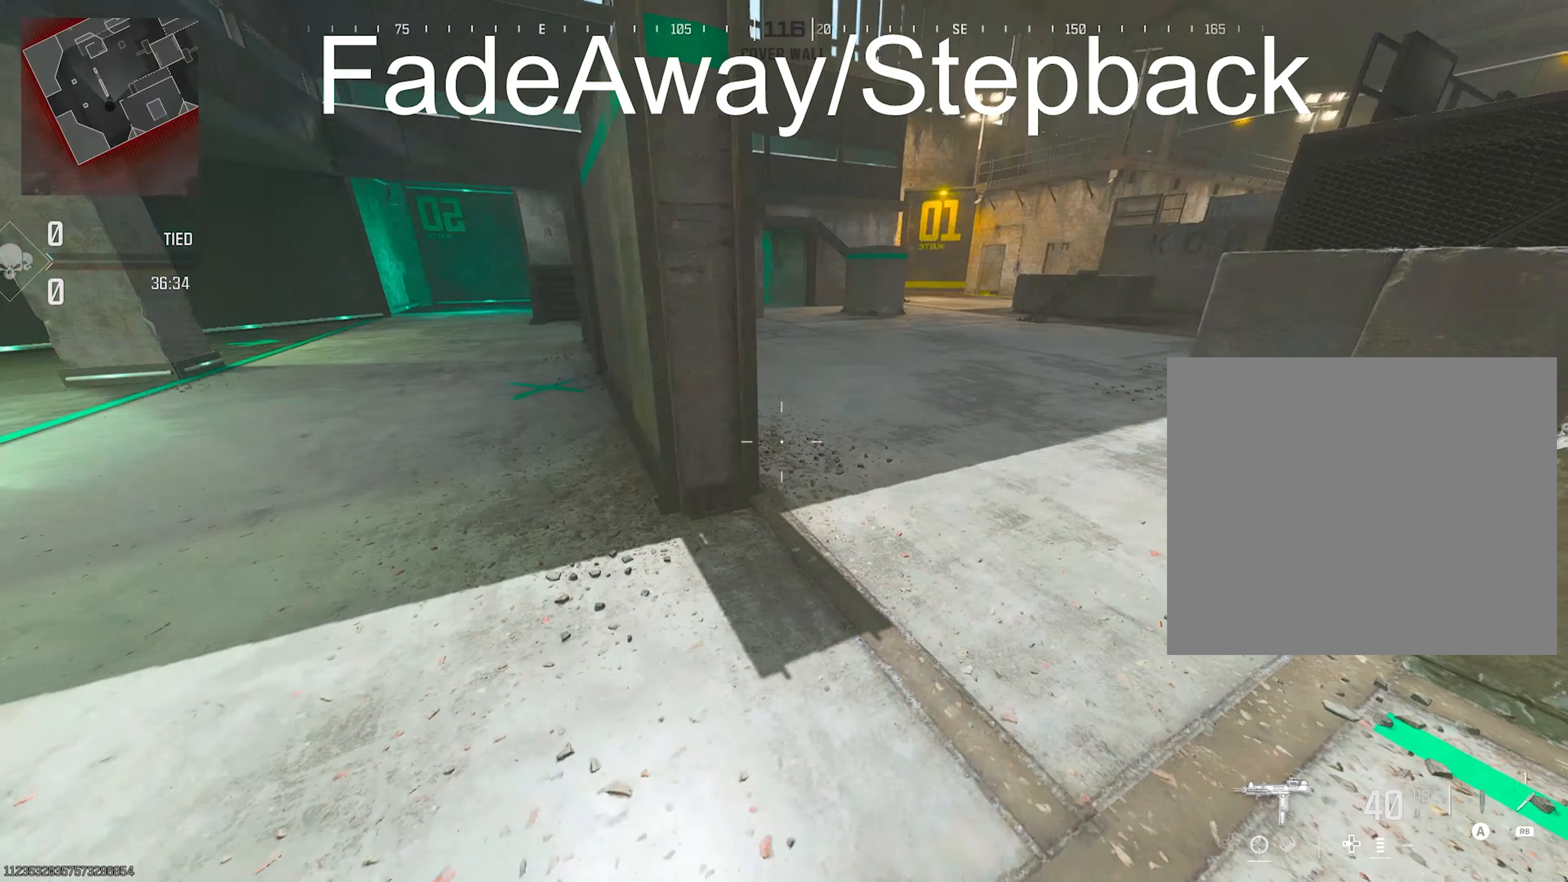
{"buttons": [], "left_stick": "up", "right_stick": "up-right", "events": [[167, "R3", "up"], [167, "right_stick", "up-left"], [200, "L2", "down"], [200, "left_stick", "down-right"], [267, "L2", "up"], [267, "left_stick", "up-left"], [267, "right_stick", "left"], [400, "TRIANGLE", "down"], [400, "left_stick", "up"], [400, "right_stick", "up-right"], [467, "TRIANGLE", "up"]]}
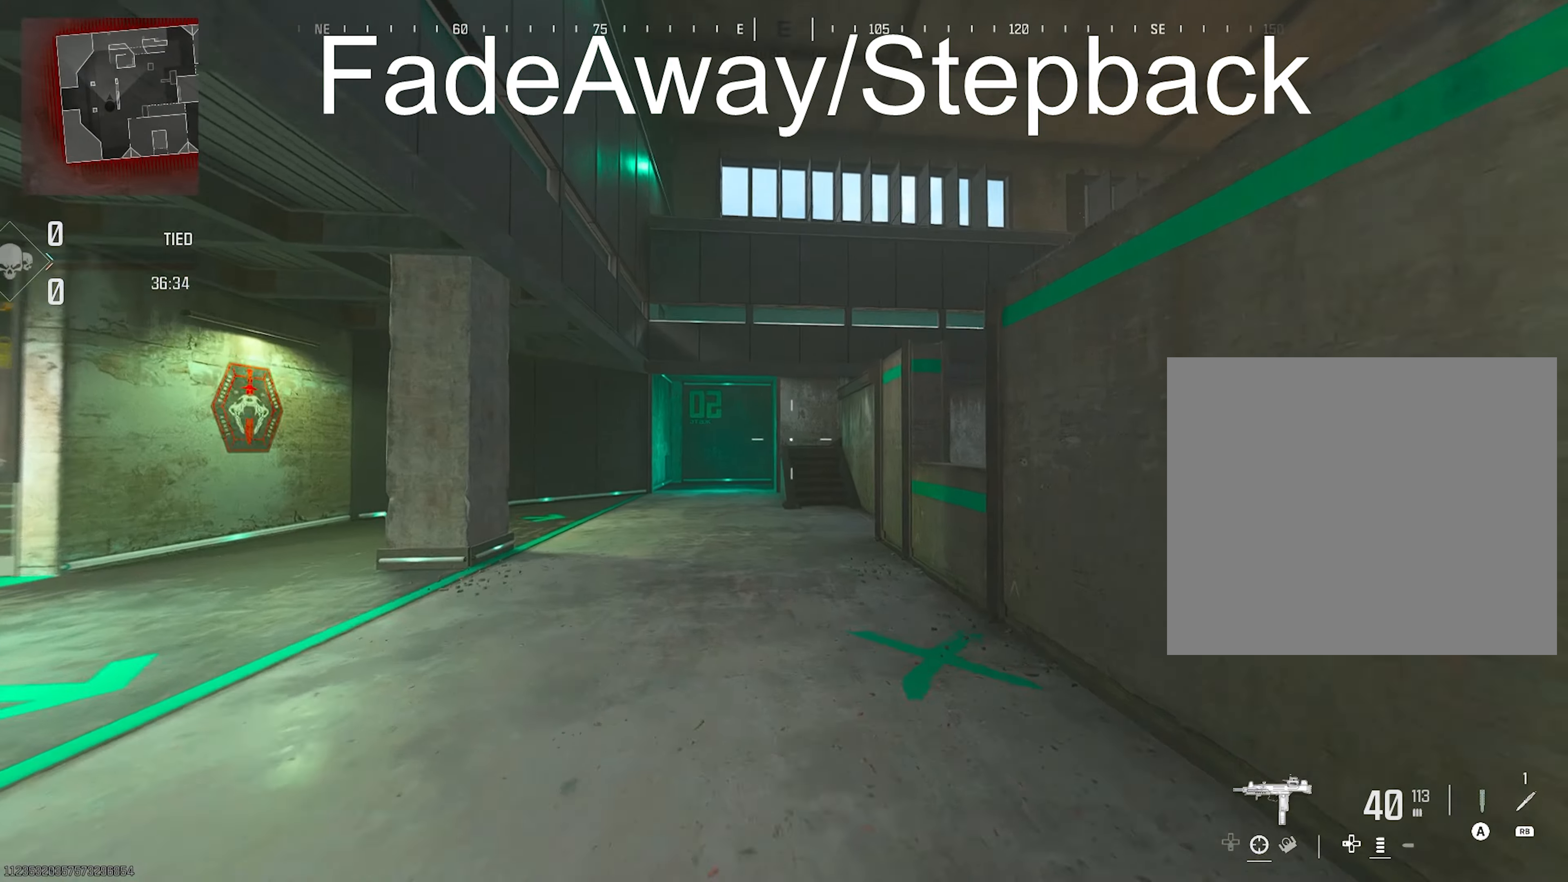
{"buttons": [], "left_stick": "up", "right_stick": "center", "events": [[100, "TRIANGLE", "down"], [100, "right_stick", "center"], [200, "TRIANGLE", "up"], [333, "TRIANGLE", "down"], [417, "TRIANGLE", "up"]]}
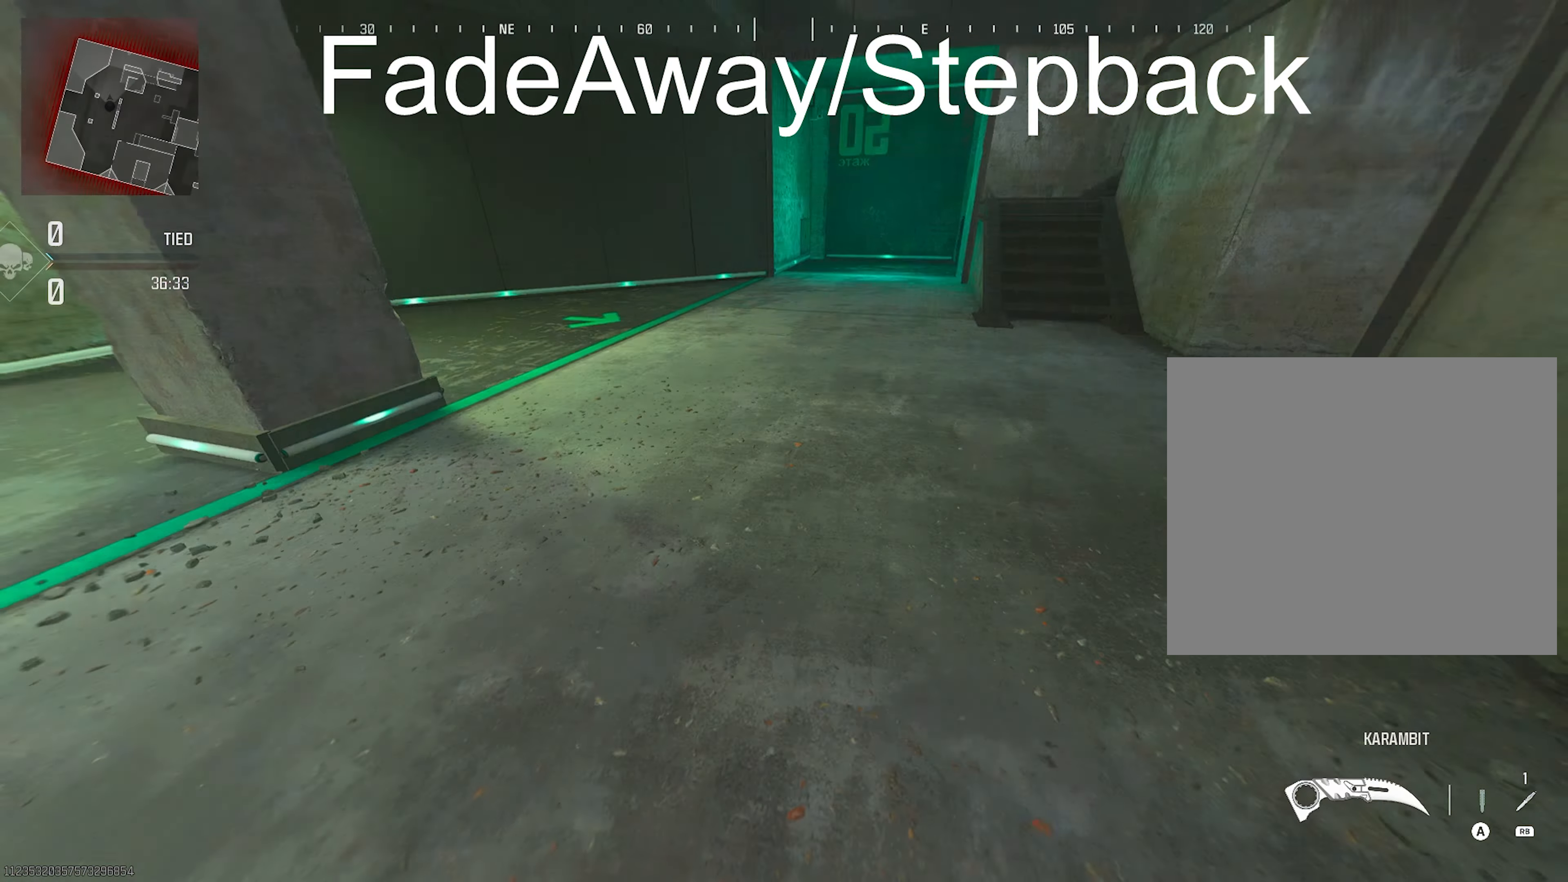
{"buttons": [], "left_stick": "up", "right_stick": "left", "events": [[200, "R3", "down"], [200, "TRIANGLE", "down"], [200, "right_stick", "down-left"], [300, "TRIANGLE", "up"], [400, "R3", "up"], [467, "right_stick", "left"]]}
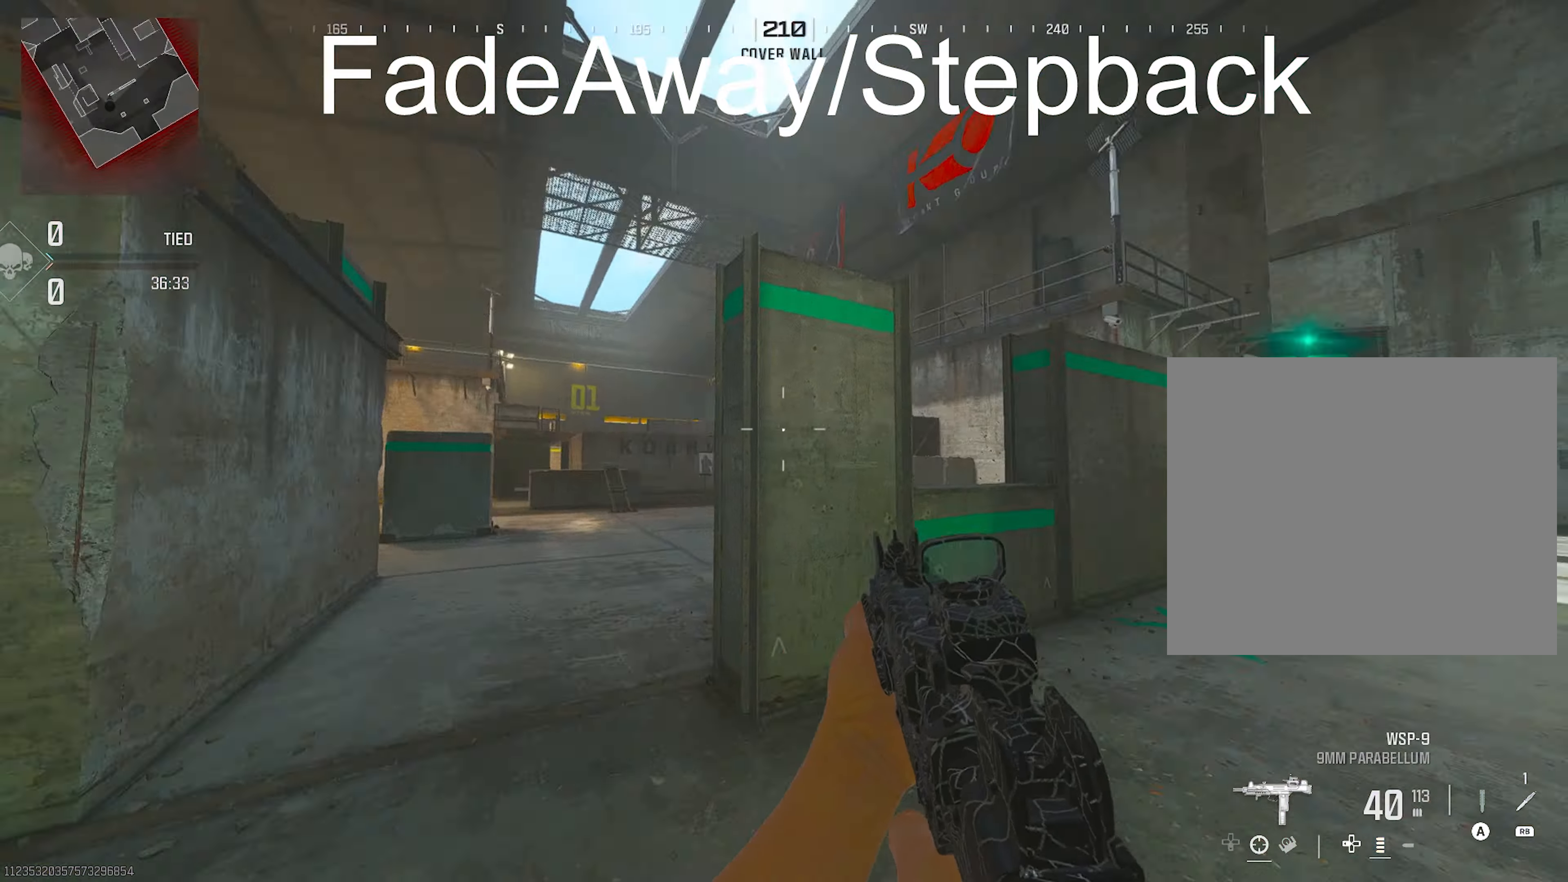
{"buttons": [], "left_stick": "up-left", "right_stick": "up", "events": [[317, "left_stick", "up-right"], [417, "left_stick", "up-left"], [417, "right_stick", "up"]]}
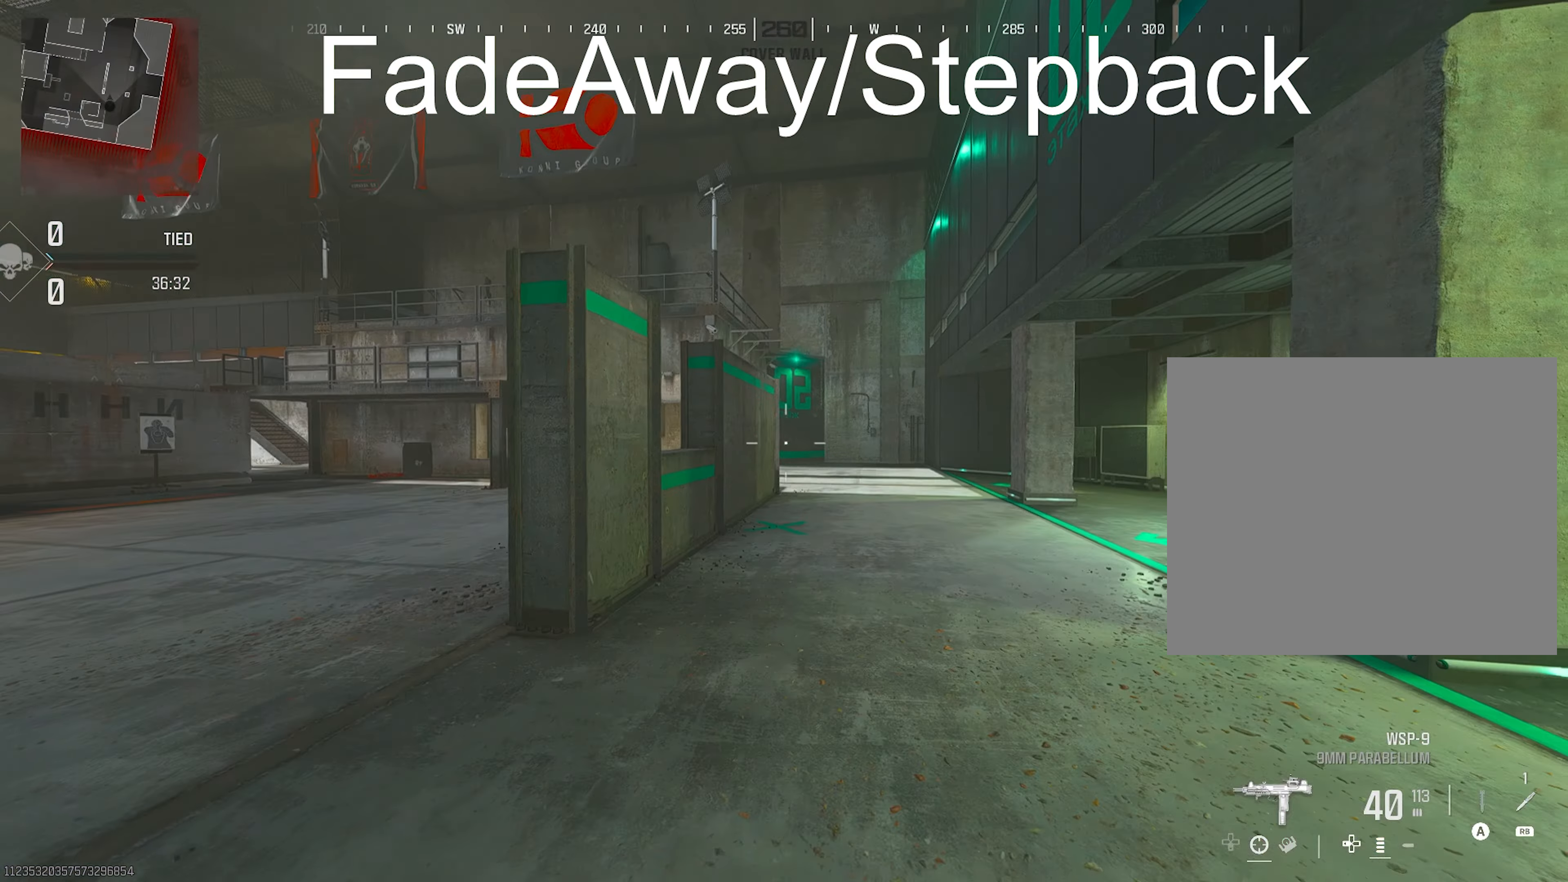
{"buttons": ["TRIANGLE"], "left_stick": "up", "right_stick": "center", "events": [[183, "left_stick", "left"], [333, "TRIANGLE", "down"], [333, "left_stick", "down-right"], [333, "right_stick", "center"], [467, "TRIANGLE", "up"], [500, "TRIANGLE", "down"], [500, "left_stick", "up"]]}
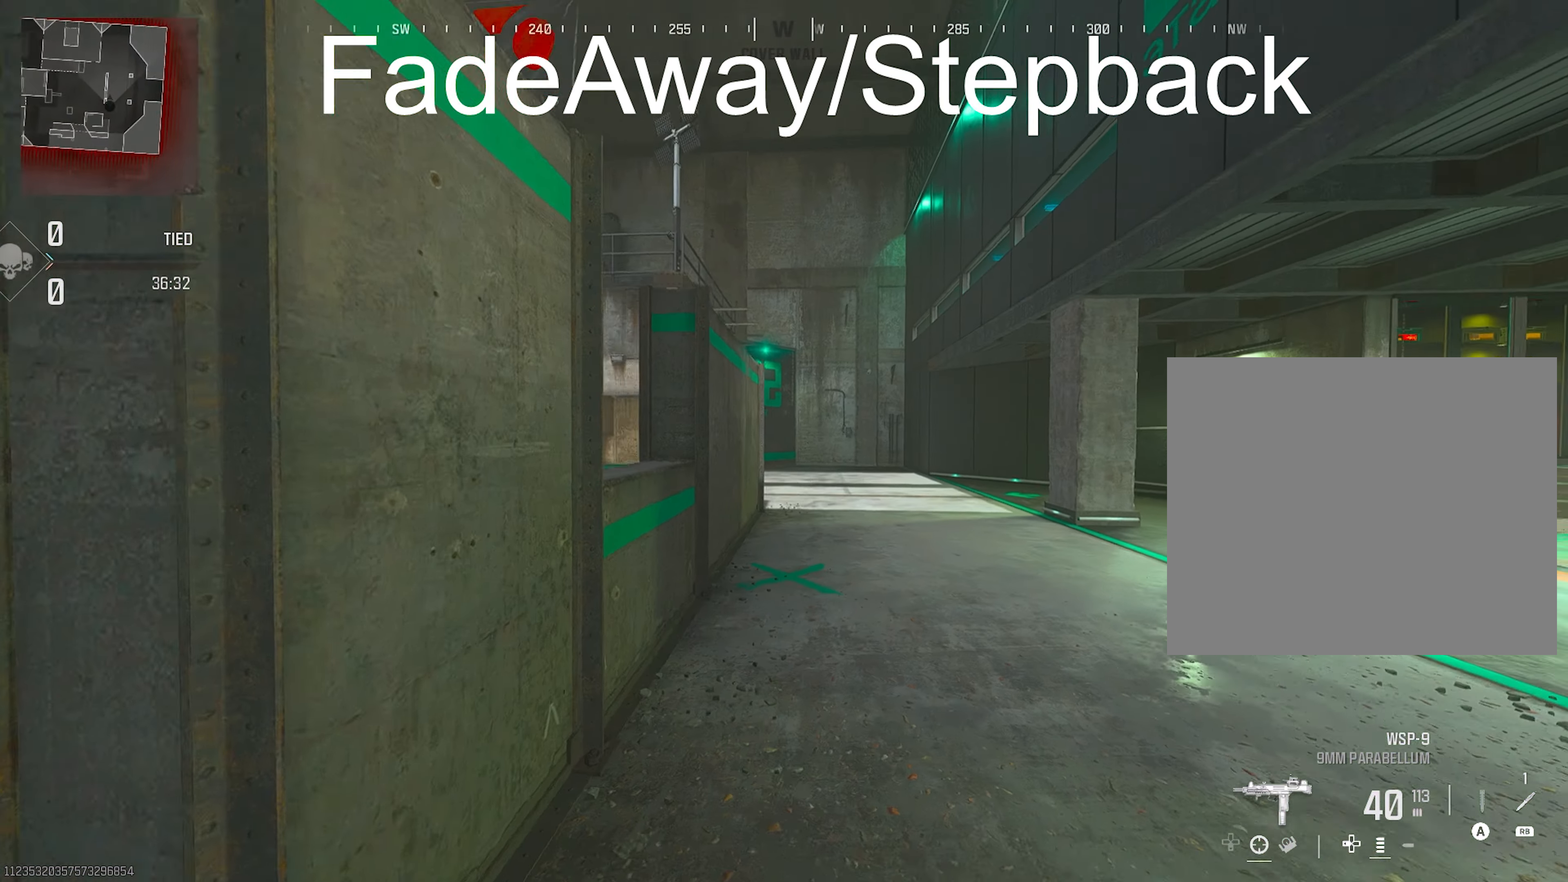
{"buttons": [], "left_stick": "up-right", "right_stick": "center", "events": [[50, "TRIANGLE", "up"], [83, "left_stick", "left"], [200, "TRIANGLE", "down"], [200, "left_stick", "down-right"], [300, "TRIANGLE", "up"], [417, "TRIANGLE", "down"], [450, "TRIANGLE", "up"], [450, "left_stick", "up-right"]]}
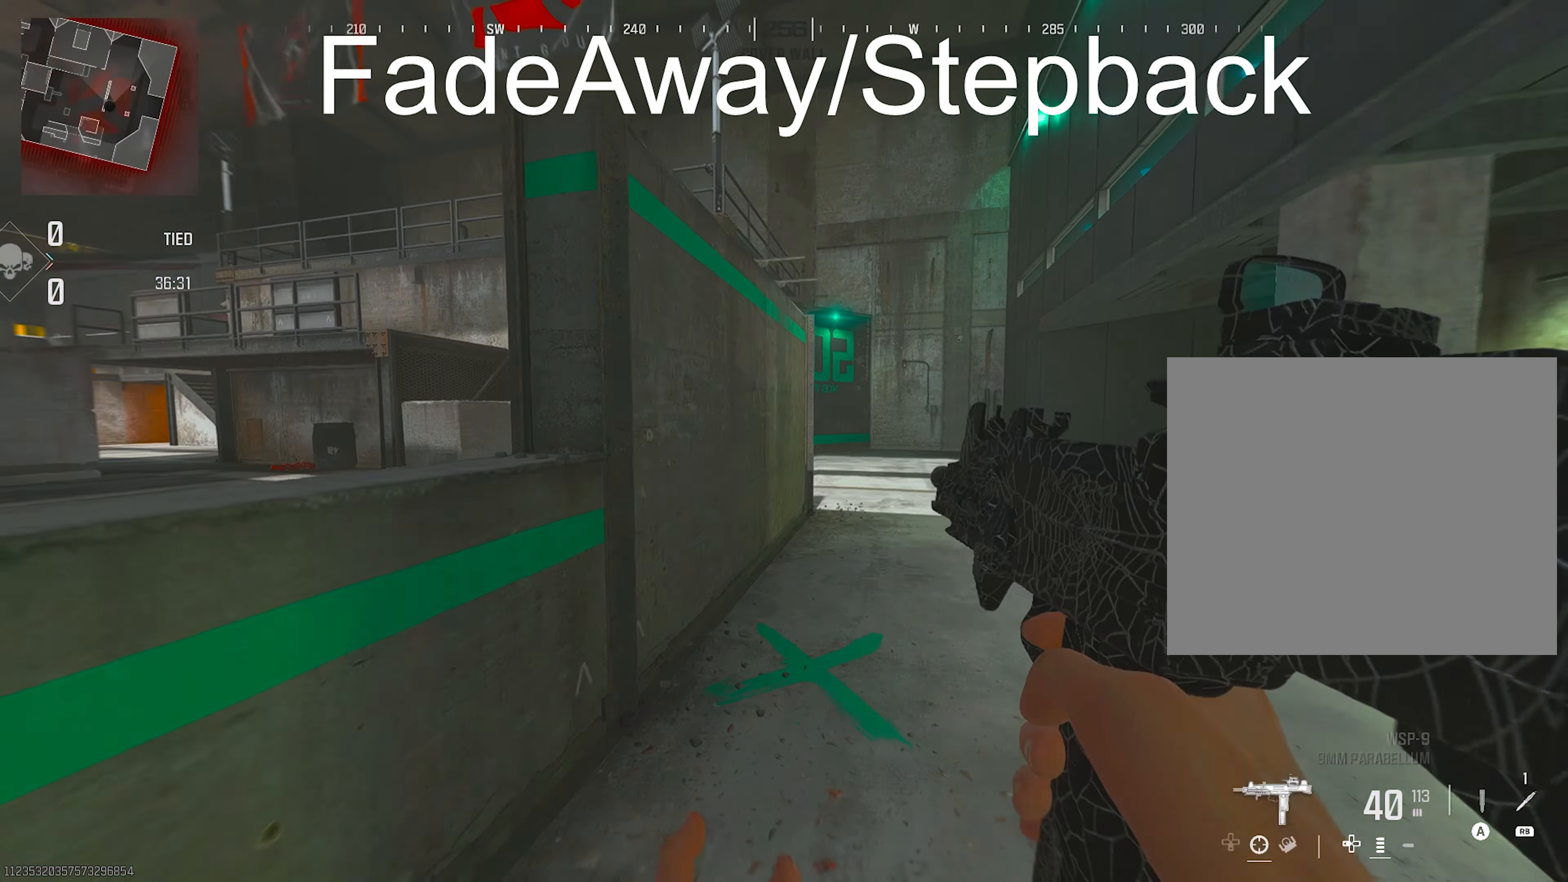
{"buttons": [], "left_stick": "up", "right_stick": "center", "events": [[117, "TRIANGLE", "down"], [200, "TRIANGLE", "up"], [200, "left_stick", "up"], [300, "TRIANGLE", "down"], [300, "right_stick", "up-left"], [400, "TRIANGLE", "up"], [400, "right_stick", "center"]]}